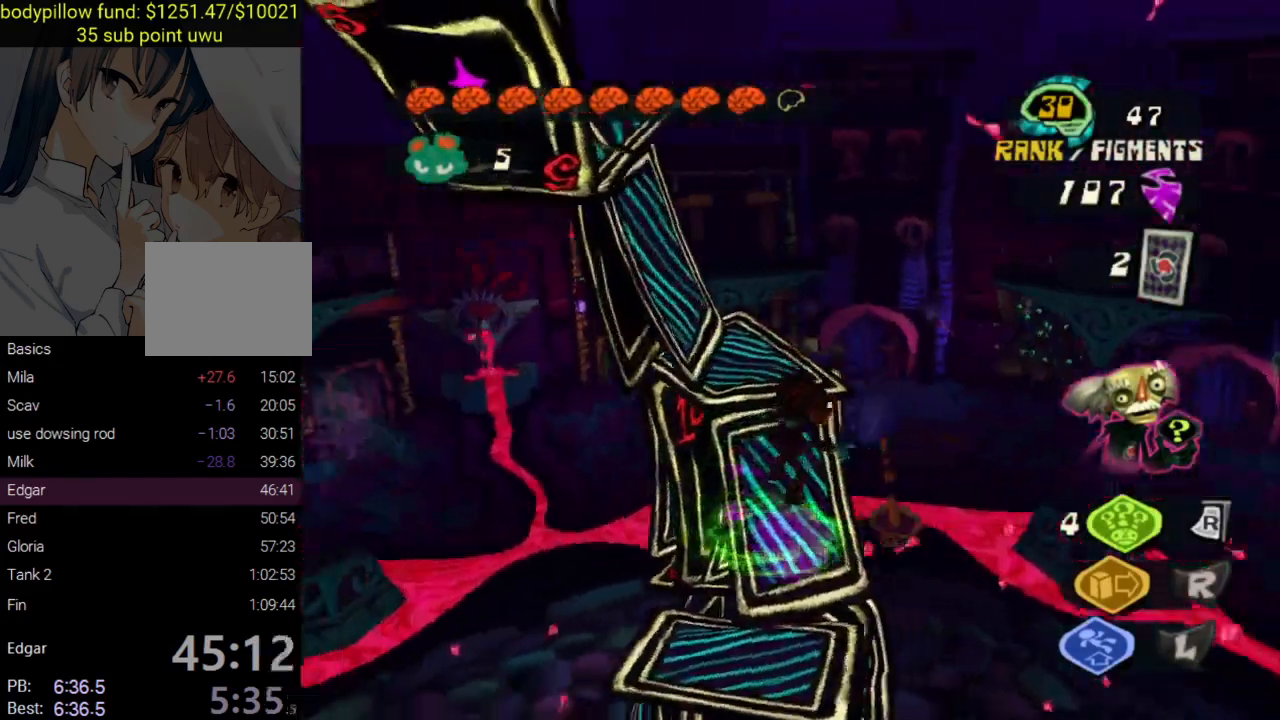
Gameplay with a controller (PlayStation layout); each line is a JSON object with the inputs held at the frame after it. "events" lists button and stick changes between this image and that frame as [ms after this image, input, new state], when the widget could be followed in between.
{"buttons": [], "left_stick": "center", "right_stick": "center", "events": [[33, "left_stick", "up"], [100, "left_stick", "center"], [167, "CROSS", "down"], [167, "left_stick", "left"], [283, "CROSS", "up"], [283, "left_stick", "center"], [300, "right_stick", "center"], [333, "CROSS", "down"], [467, "CROSS", "up"]]}
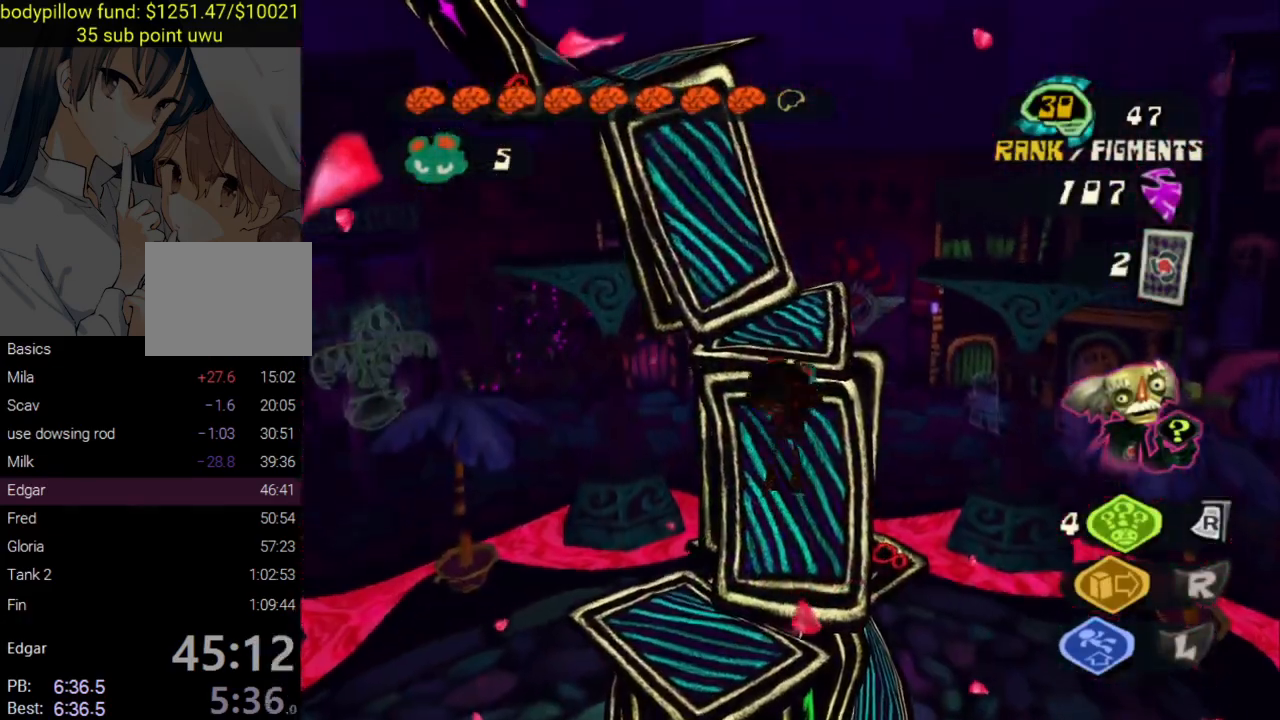
{"buttons": [], "left_stick": "up-right", "right_stick": "down-left", "events": [[33, "left_stick", "up-left"], [100, "CROSS", "down"], [117, "left_stick", "up"], [217, "CROSS", "up"], [250, "right_stick", "down-left"], [300, "left_stick", "up-right"]]}
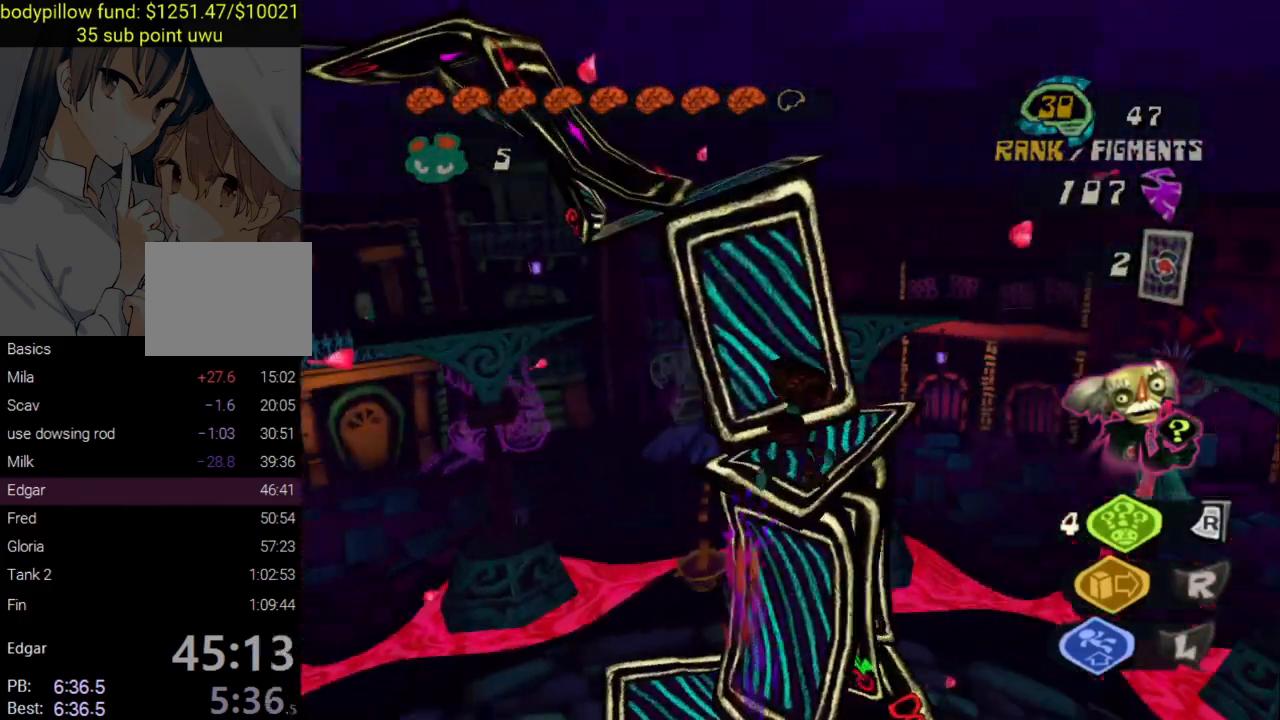
{"buttons": ["CROSS"], "left_stick": "up-left", "right_stick": "down-left", "events": [[100, "L1", "down"], [133, "left_stick", "center"], [233, "L1", "up"], [300, "CROSS", "down"], [317, "left_stick", "up-left"], [433, "CROSS", "up"], [500, "CROSS", "down"]]}
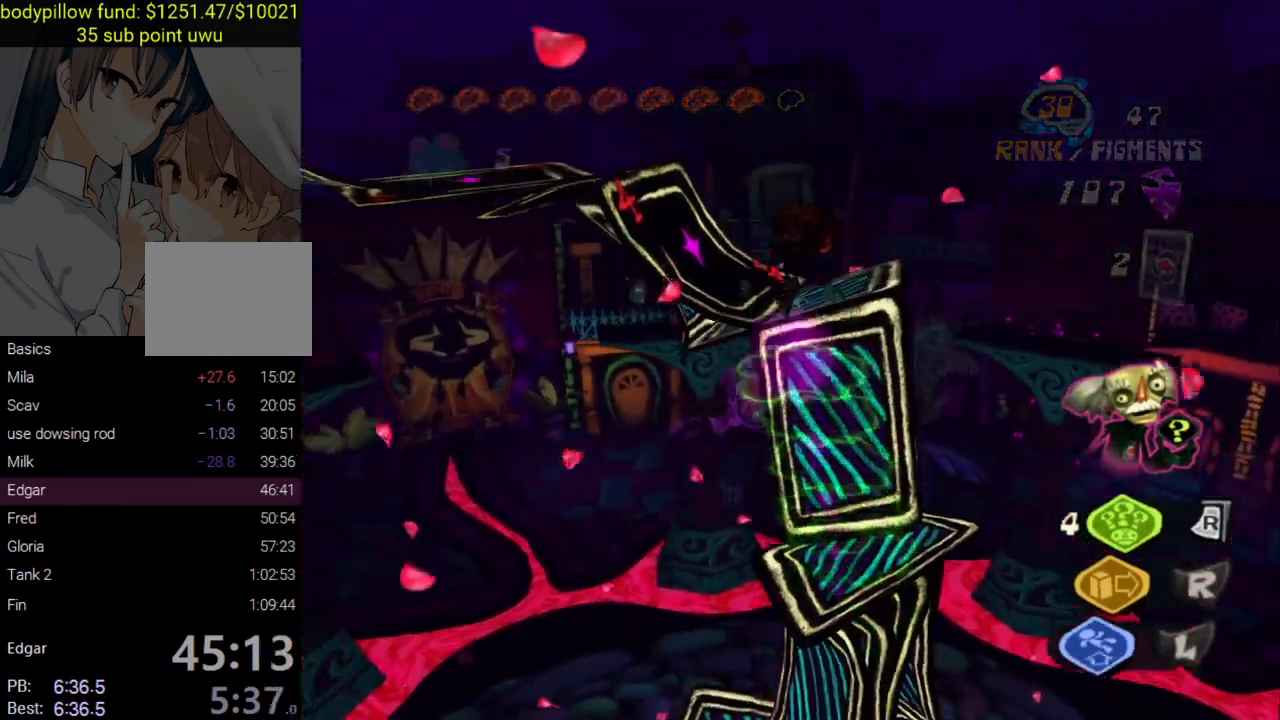
{"buttons": [], "left_stick": "left", "right_stick": "down-left", "events": [[100, "CROSS", "up"], [317, "L2", "down"], [333, "right_stick", "center"], [367, "CROSS", "down"], [467, "left_stick", "left"], [483, "CROSS", "up"], [483, "L2", "up"], [483, "right_stick", "down-left"]]}
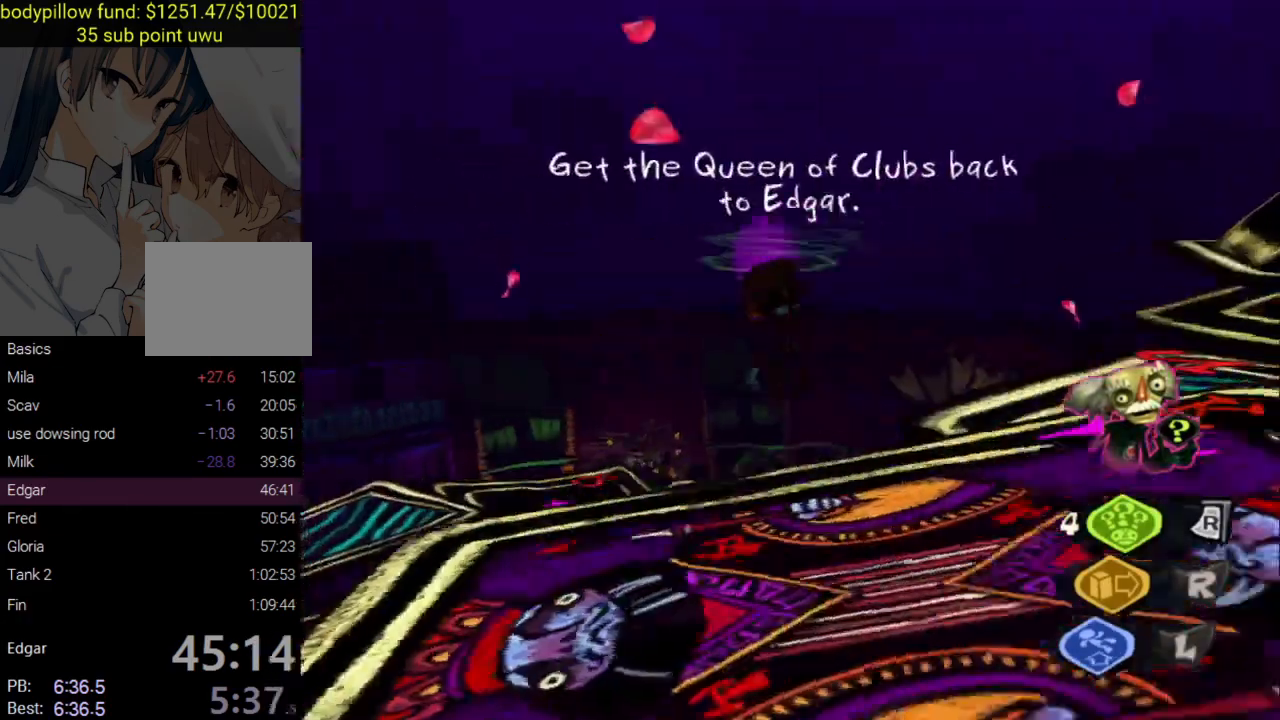
{"buttons": [], "left_stick": "down", "right_stick": "right", "events": [[167, "right_stick", "center"], [283, "right_stick", "right"], [483, "left_stick", "down"]]}
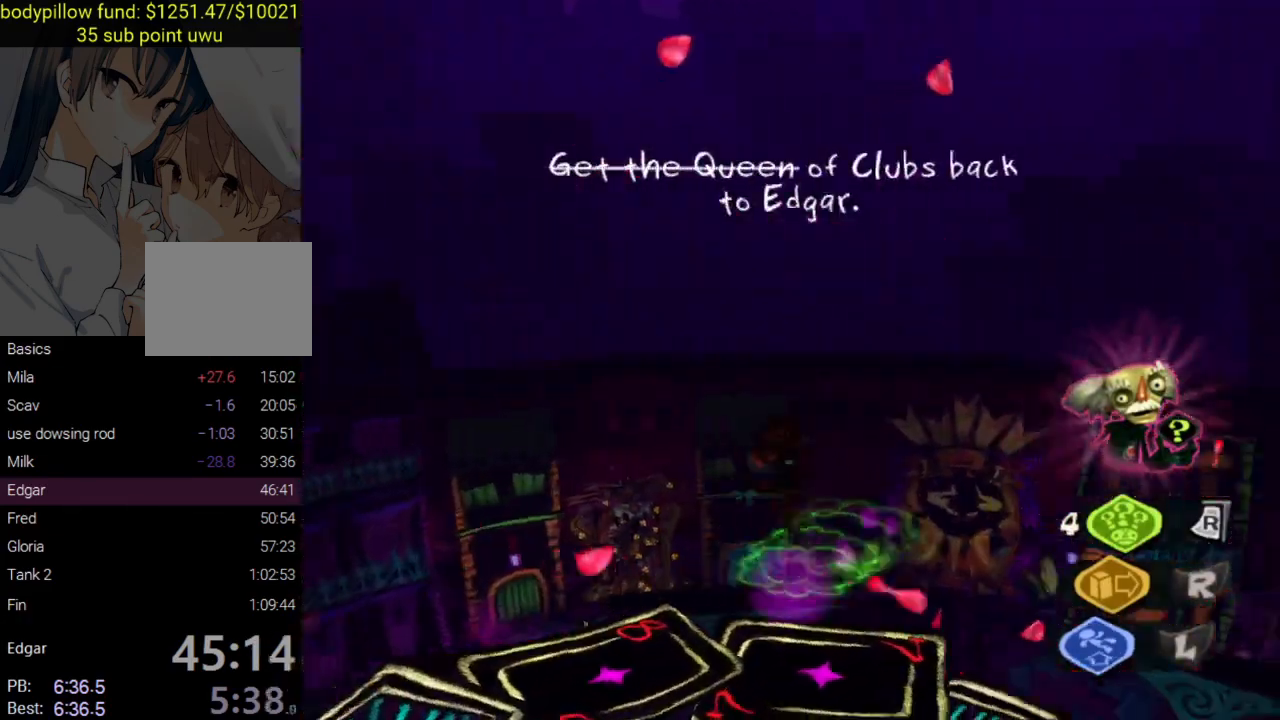
{"buttons": [], "left_stick": "up", "right_stick": "right", "events": [[33, "left_stick", "down-right"], [167, "CROSS", "down"], [317, "left_stick", "right"], [417, "CROSS", "up"], [500, "left_stick", "up"]]}
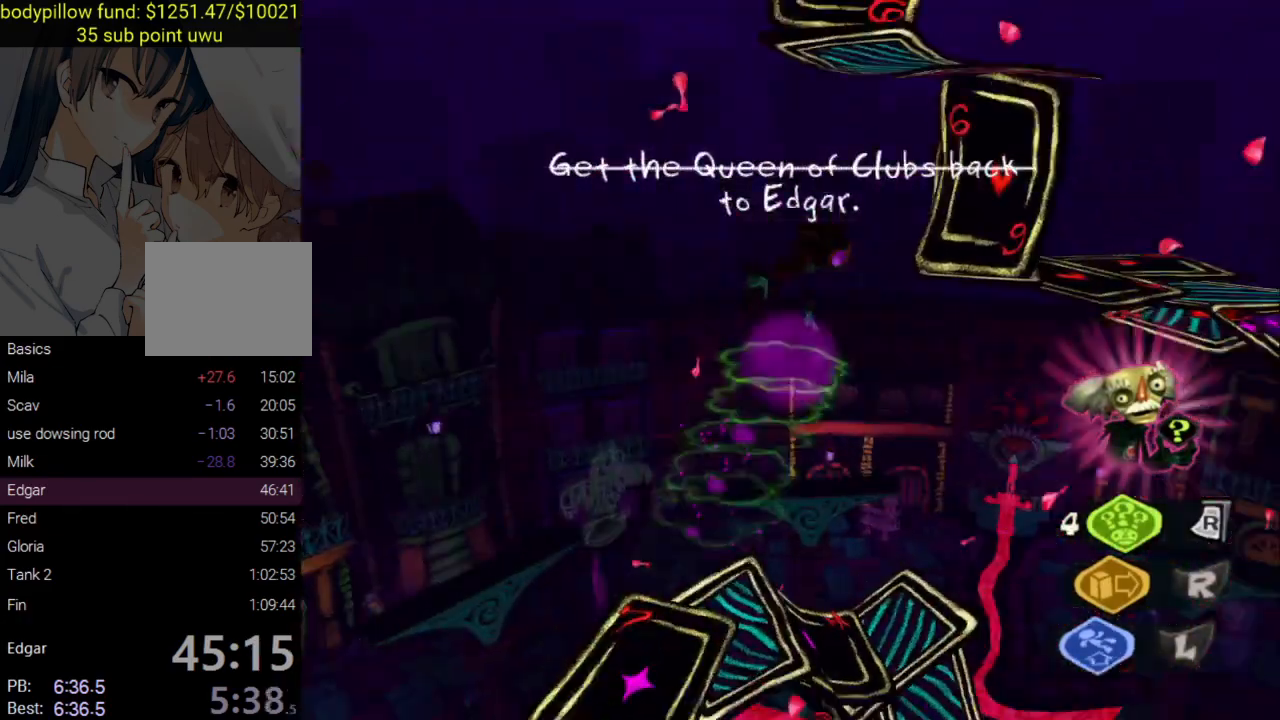
{"buttons": [], "left_stick": "up-right", "right_stick": "center", "events": [[17, "right_stick", "center"], [33, "left_stick", "up-left"], [267, "left_stick", "down-right"], [500, "left_stick", "up-right"]]}
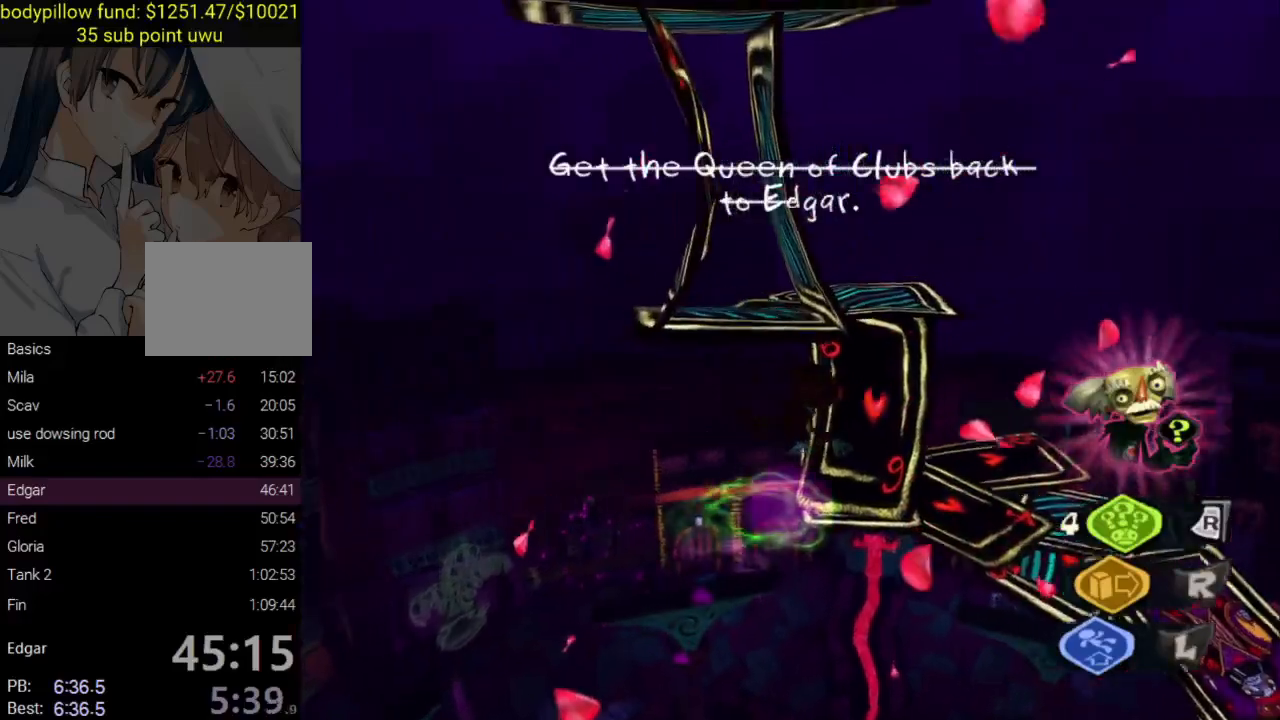
{"buttons": ["L2"], "left_stick": "up-right", "right_stick": "down-left", "events": [[183, "L2", "down"], [450, "right_stick", "down-left"]]}
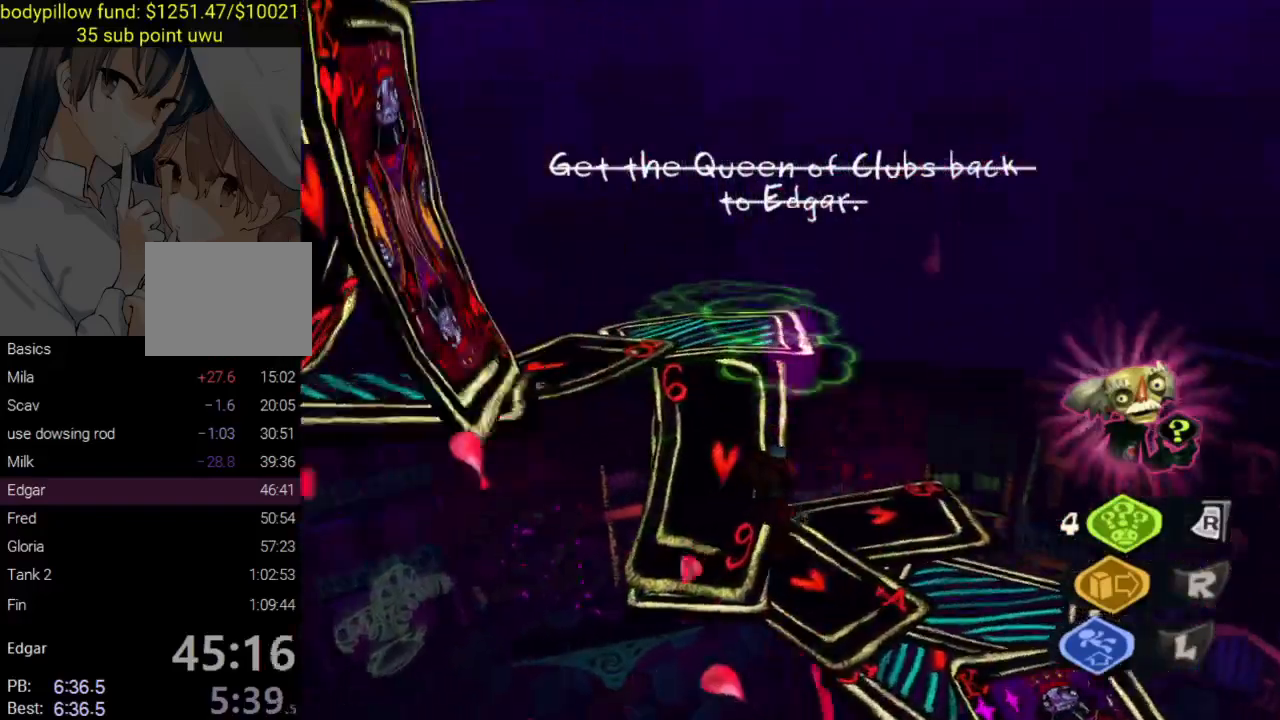
{"buttons": [], "left_stick": "left", "right_stick": "up-left", "events": [[17, "right_stick", "left"], [33, "L2", "up"], [33, "left_stick", "right"], [333, "L1", "down"], [333, "right_stick", "up-left"], [350, "left_stick", "up-left"], [450, "left_stick", "left"], [483, "L1", "up"]]}
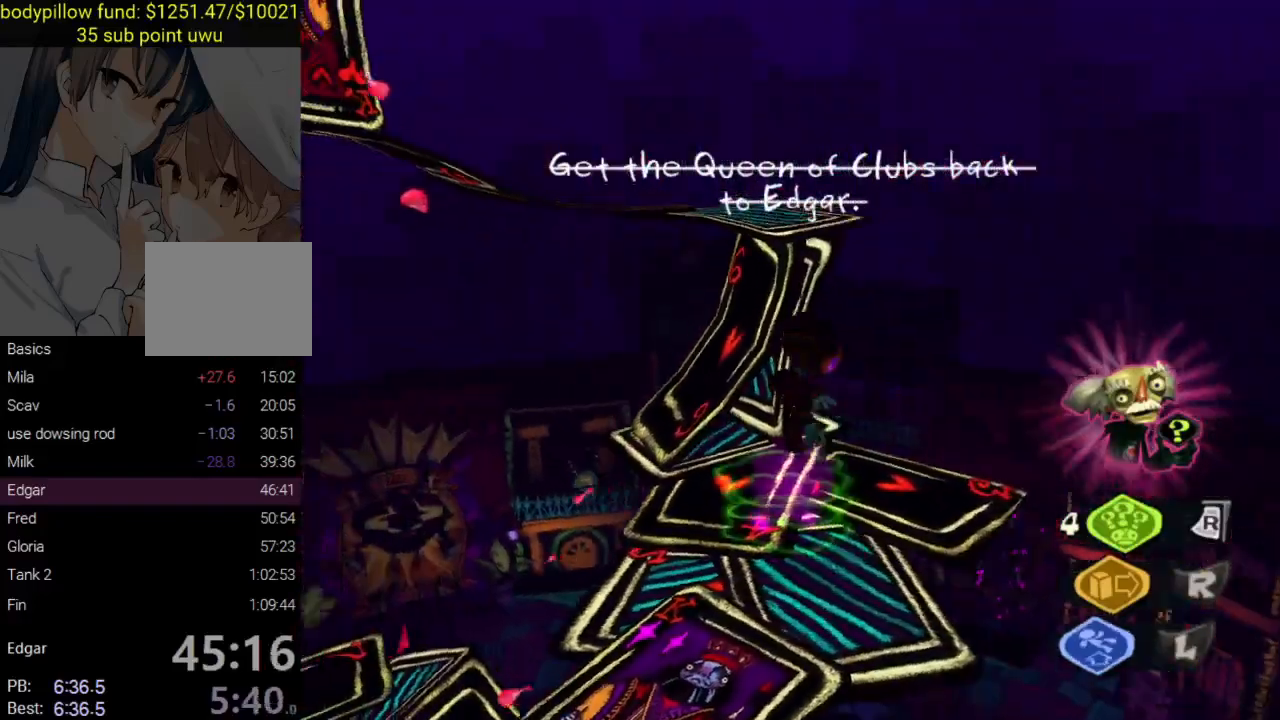
{"buttons": [], "left_stick": "up-left", "right_stick": "down-left", "events": [[100, "CROSS", "down"], [133, "right_stick", "center"], [283, "left_stick", "up-left"], [367, "CROSS", "up"], [433, "right_stick", "down-left"]]}
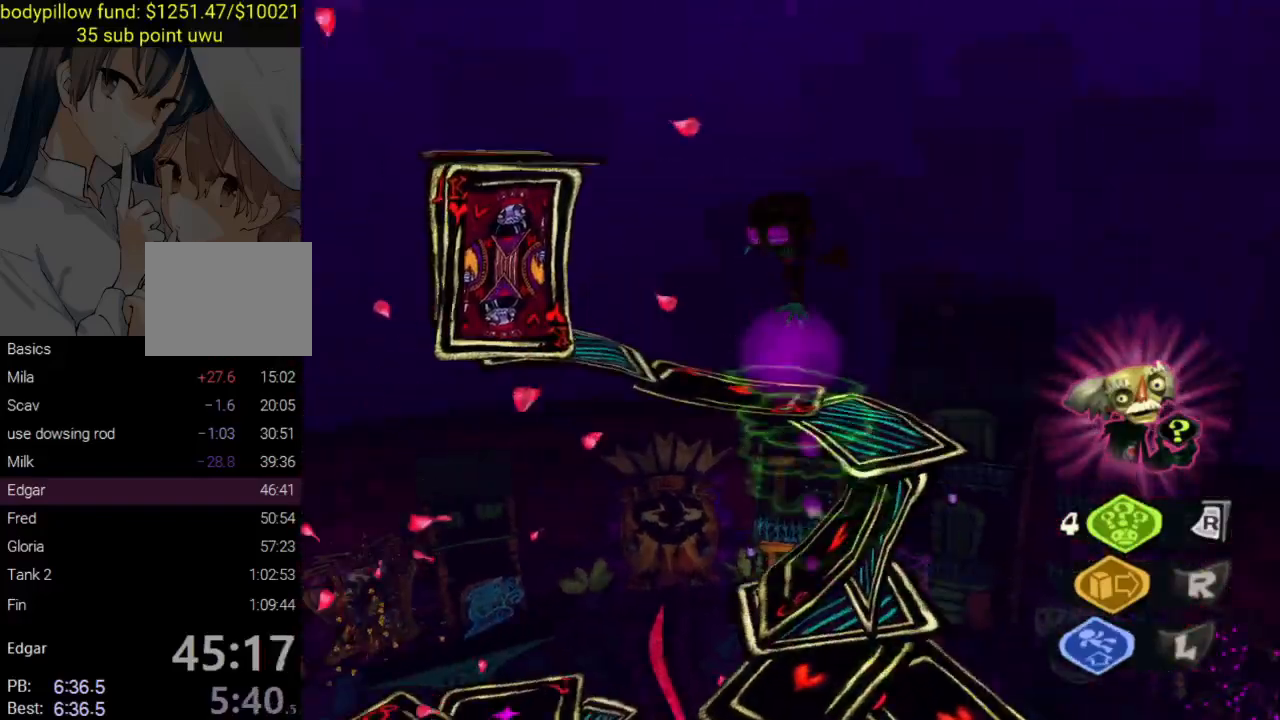
{"buttons": [], "left_stick": "up", "right_stick": "center", "events": [[183, "right_stick", "left"], [350, "right_stick", "center"], [467, "left_stick", "up"]]}
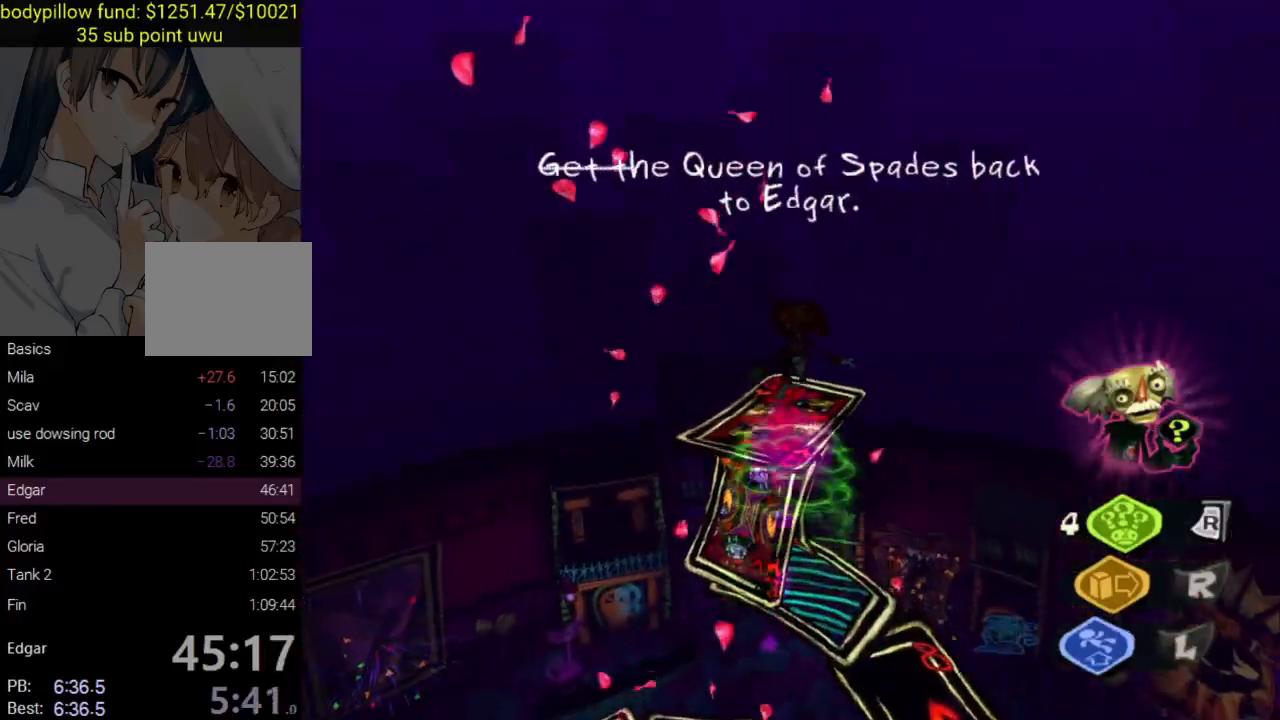
{"buttons": [], "left_stick": "center", "right_stick": "center", "events": [[217, "CIRCLE", "down"], [350, "CIRCLE", "up"], [400, "CROSS", "down"], [433, "left_stick", "center"], [500, "CROSS", "up"]]}
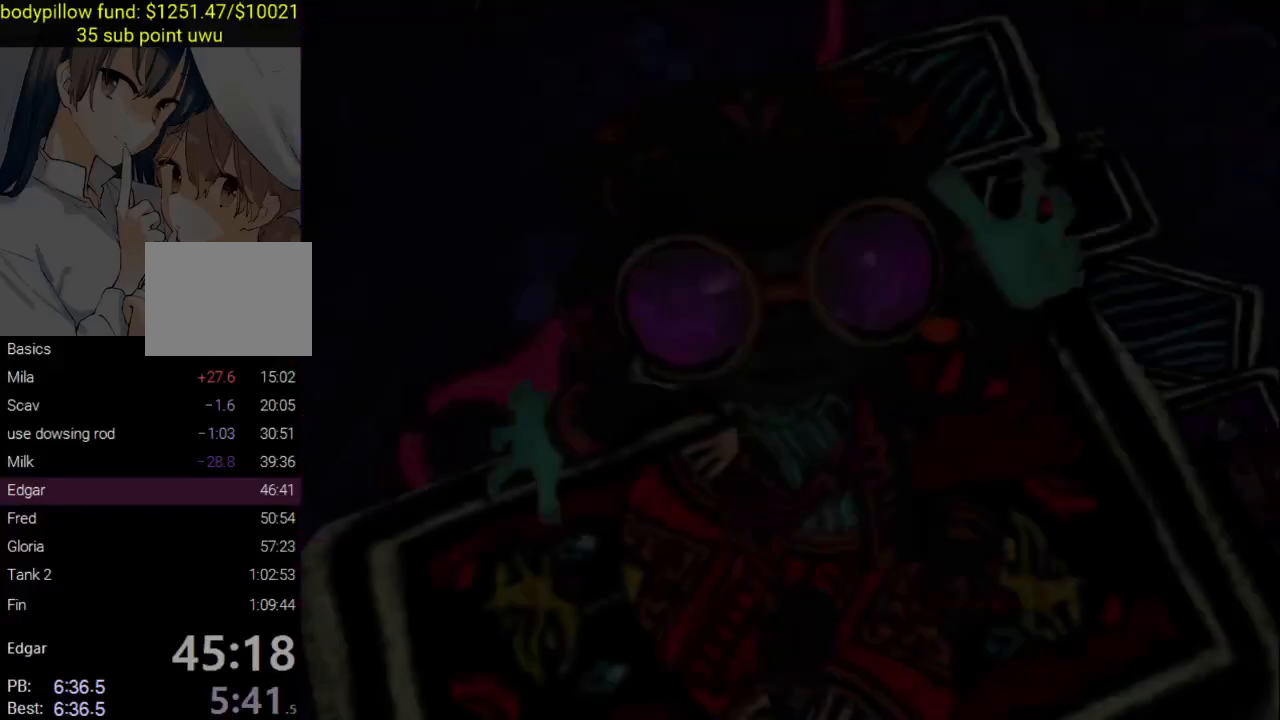
{"buttons": ["CROSS", "SQUARE"], "left_stick": "center", "right_stick": "center", "events": [[50, "CIRCLE", "down"], [167, "CIRCLE", "up"], [217, "CIRCLE", "down"], [283, "CIRCLE", "up"], [333, "CIRCLE", "down"], [417, "CIRCLE", "up"], [433, "CROSS", "down"], [467, "SQUARE", "down"]]}
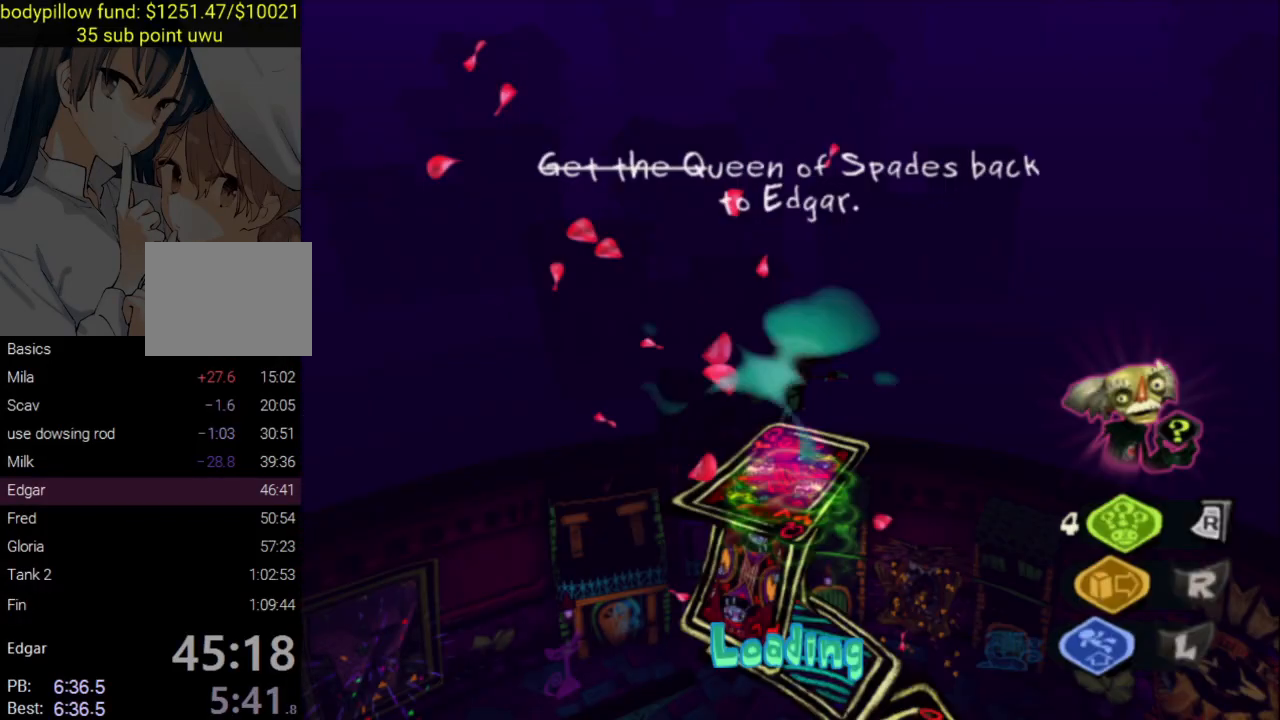
{"buttons": [], "left_stick": "center", "right_stick": "center", "events": [[50, "CIRCLE", "down"], [67, "CROSS", "up"], [67, "SQUARE", "up"], [83, "TRIANGLE", "down"], [133, "CROSS", "down"], [133, "SQUARE", "down"], [150, "CIRCLE", "up"], [150, "TRIANGLE", "up"], [217, "SQUARE", "up"], [250, "CIRCLE", "down"], [250, "CROSS", "up"], [300, "CROSS", "down"], [317, "CIRCLE", "up"], [400, "CROSS", "up"], [433, "CIRCLE", "down"], [500, "CIRCLE", "up"]]}
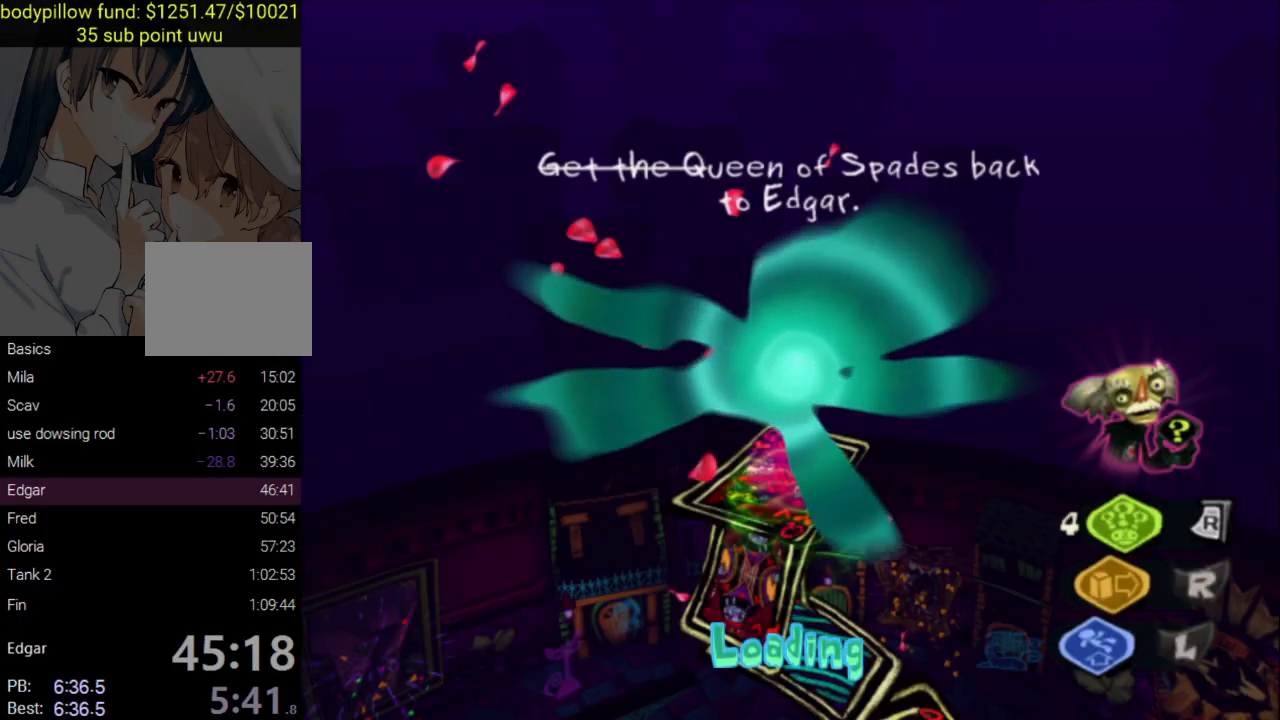
{"buttons": [], "left_stick": "up", "right_stick": "center", "events": [[67, "CIRCLE", "down"], [133, "CIRCLE", "up"], [200, "CIRCLE", "down"], [283, "CIRCLE", "up"], [333, "CIRCLE", "down"], [400, "CIRCLE", "up"], [450, "left_stick", "up"]]}
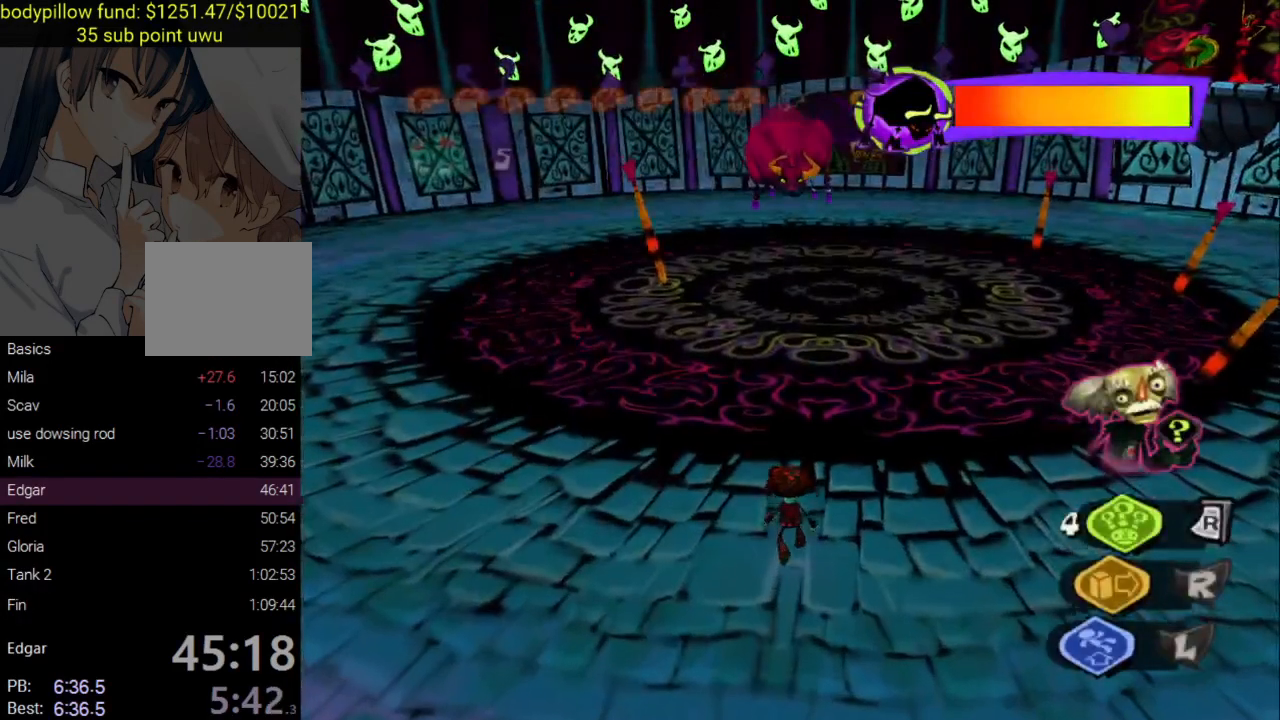
{"buttons": ["CROSS", "L2"], "left_stick": "up", "right_stick": "center", "events": [[317, "L2", "down"], [367, "CROSS", "down"]]}
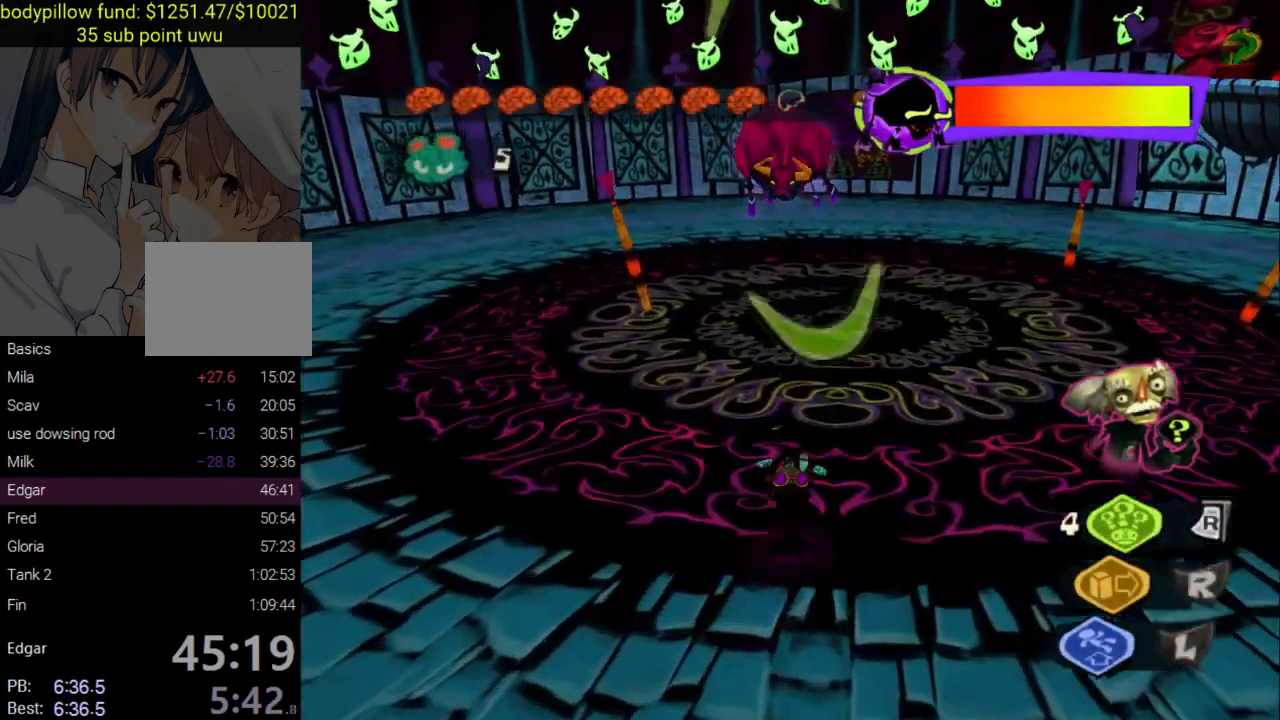
{"buttons": [], "left_stick": "up", "right_stick": "center", "events": [[17, "CROSS", "up"], [83, "L2", "up"]]}
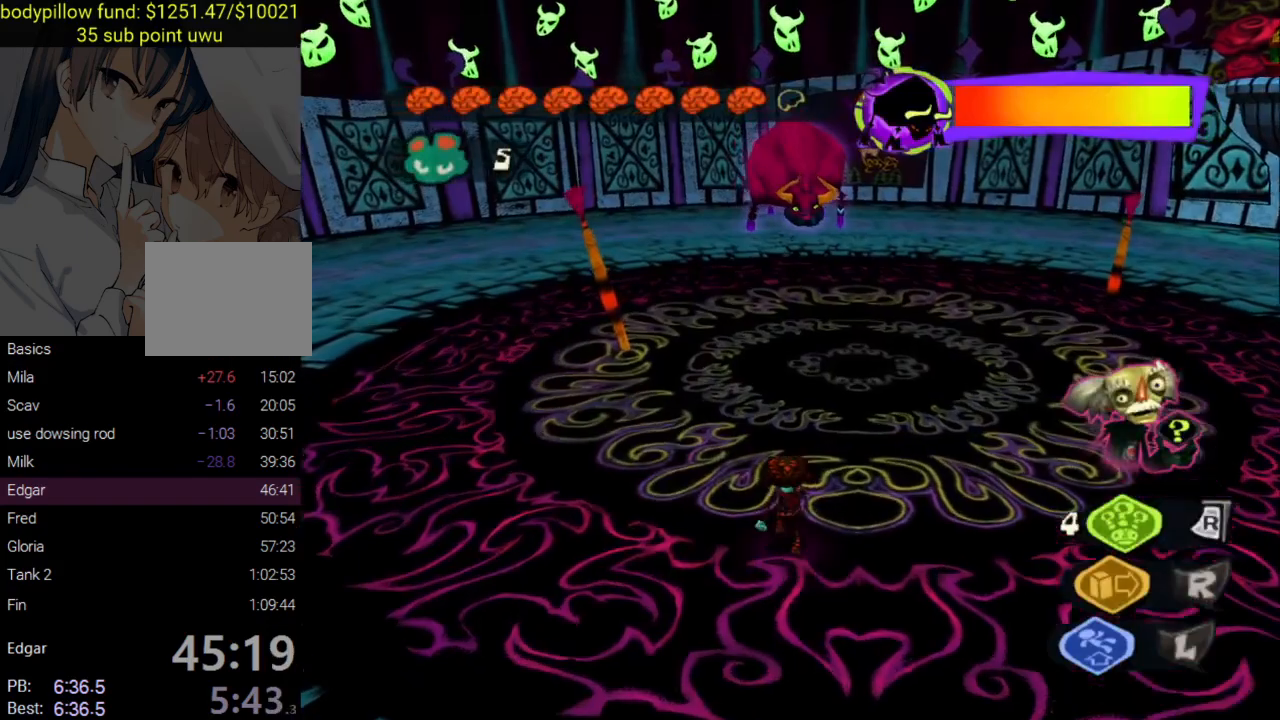
{"buttons": [], "left_stick": "up-left", "right_stick": "center", "events": [[500, "left_stick", "up-left"]]}
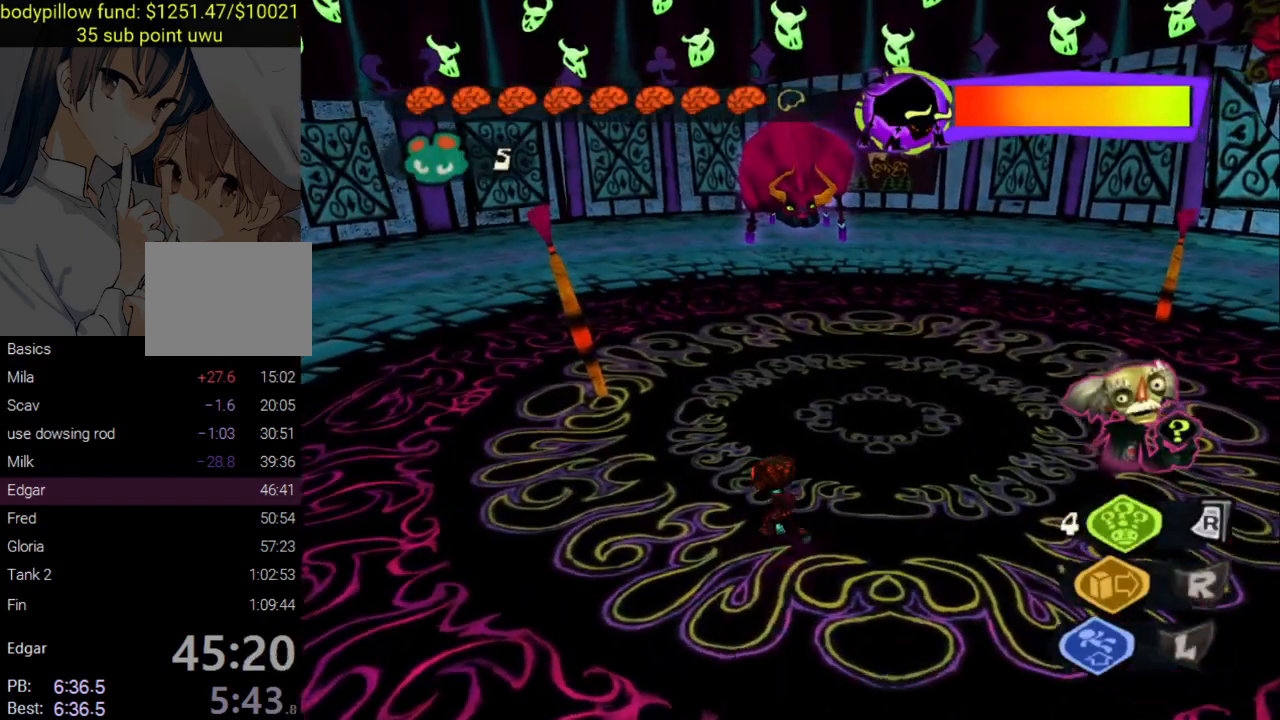
{"buttons": ["R1"], "left_stick": "up-left", "right_stick": "center", "events": [[417, "R1", "down"]]}
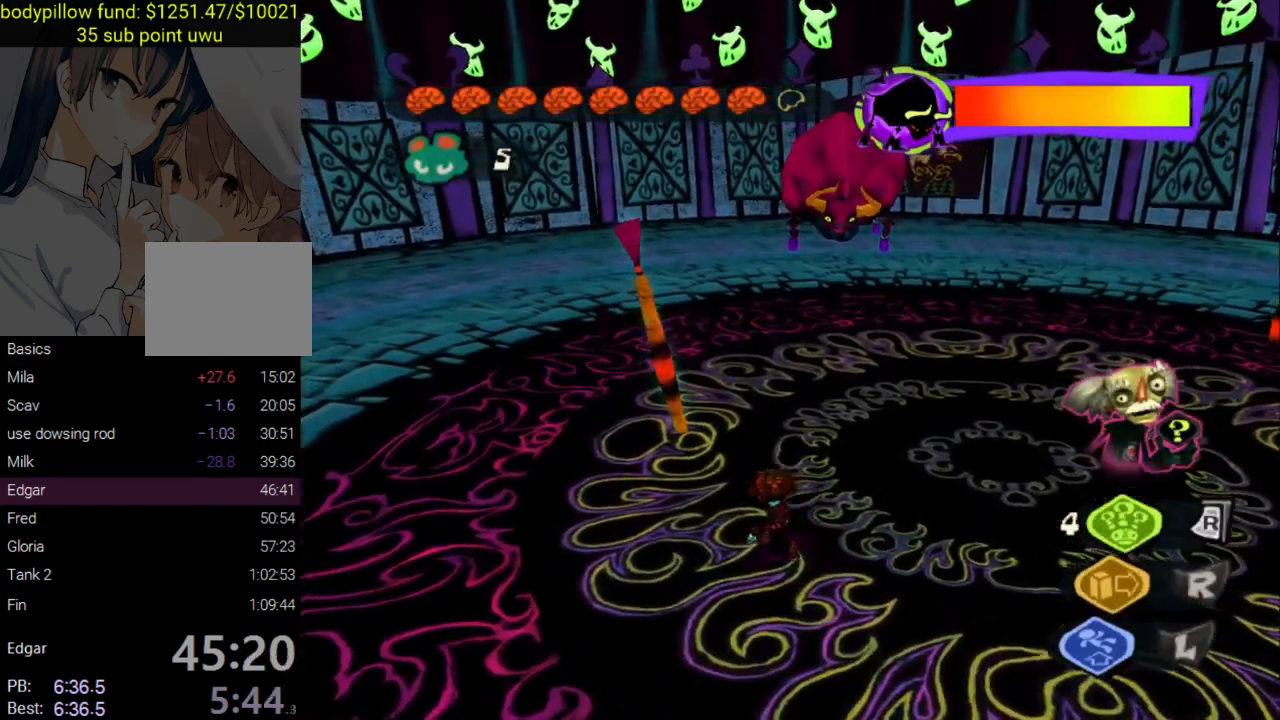
{"buttons": ["R1"], "left_stick": "up-right", "right_stick": "center", "events": [[17, "left_stick", "up"], [133, "left_stick", "up-right"]]}
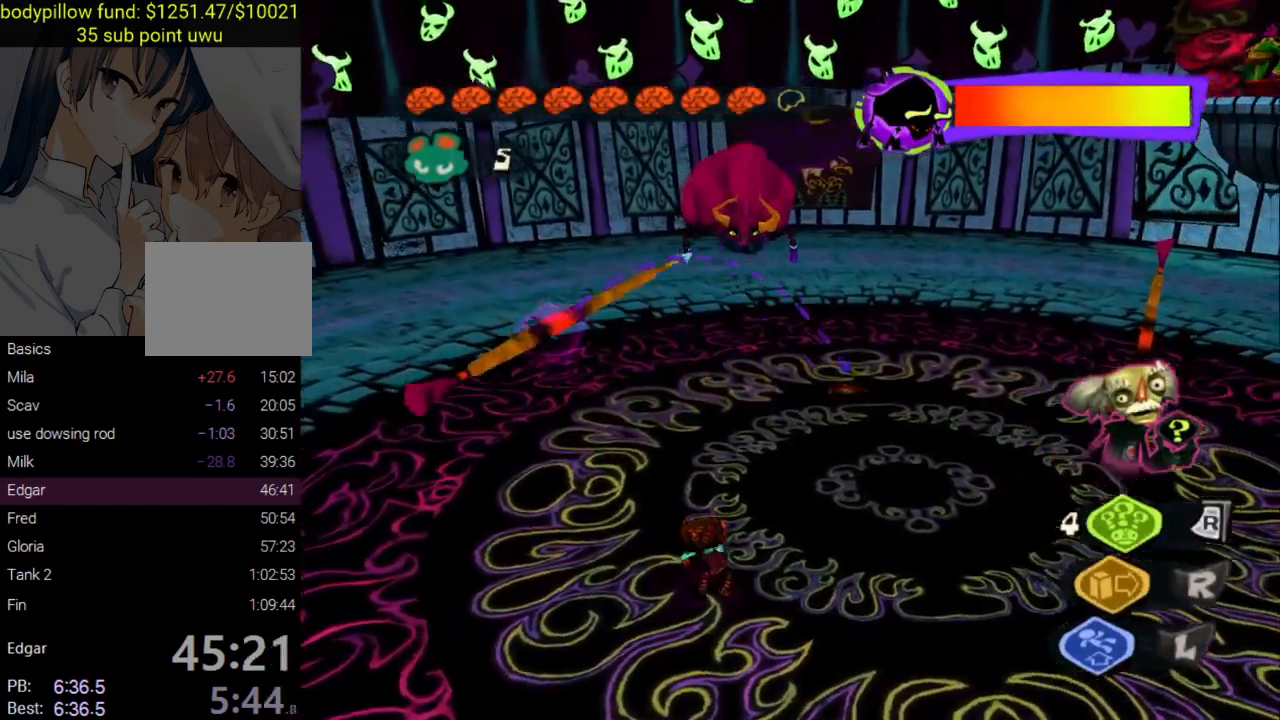
{"buttons": ["R1"], "left_stick": "center", "right_stick": "center", "events": [[133, "left_stick", "up"], [483, "left_stick", "center"]]}
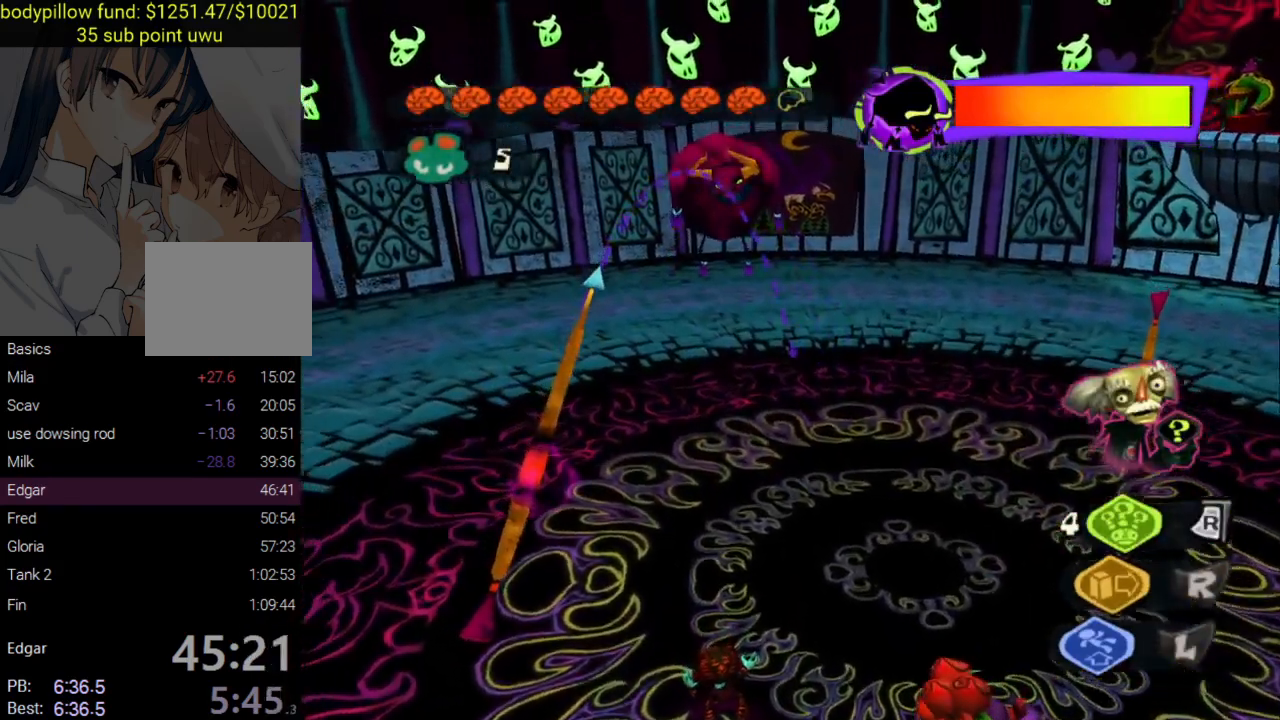
{"buttons": ["R1"], "left_stick": "center", "right_stick": "center", "events": [[217, "left_stick", "up-left"], [333, "left_stick", "center"]]}
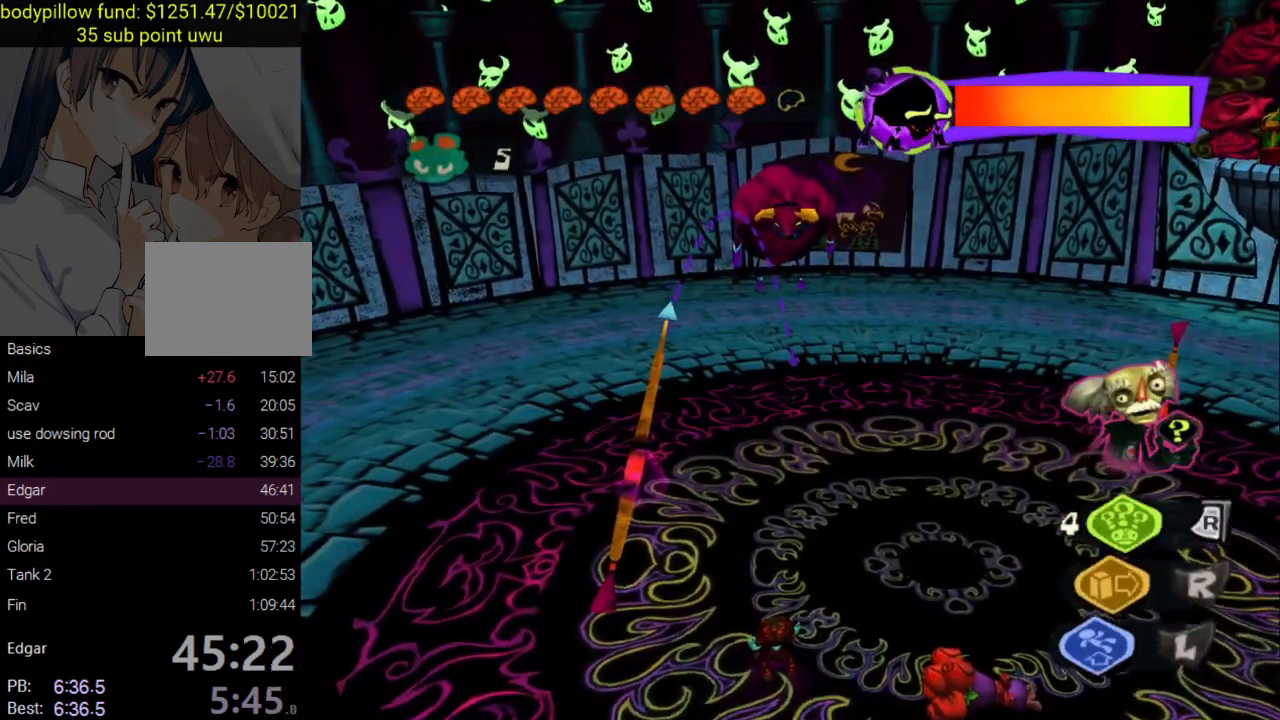
{"buttons": ["R1"], "left_stick": "center", "right_stick": "center", "events": []}
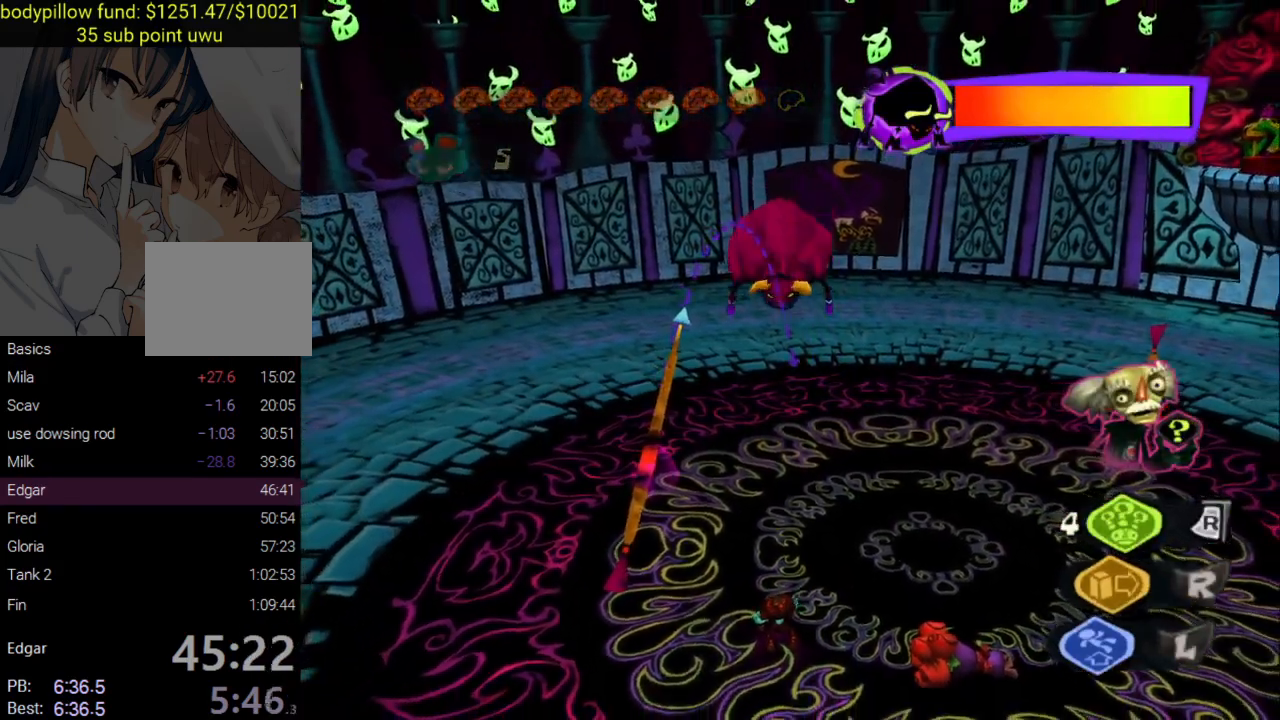
{"buttons": ["R1"], "left_stick": "center", "right_stick": "center", "events": []}
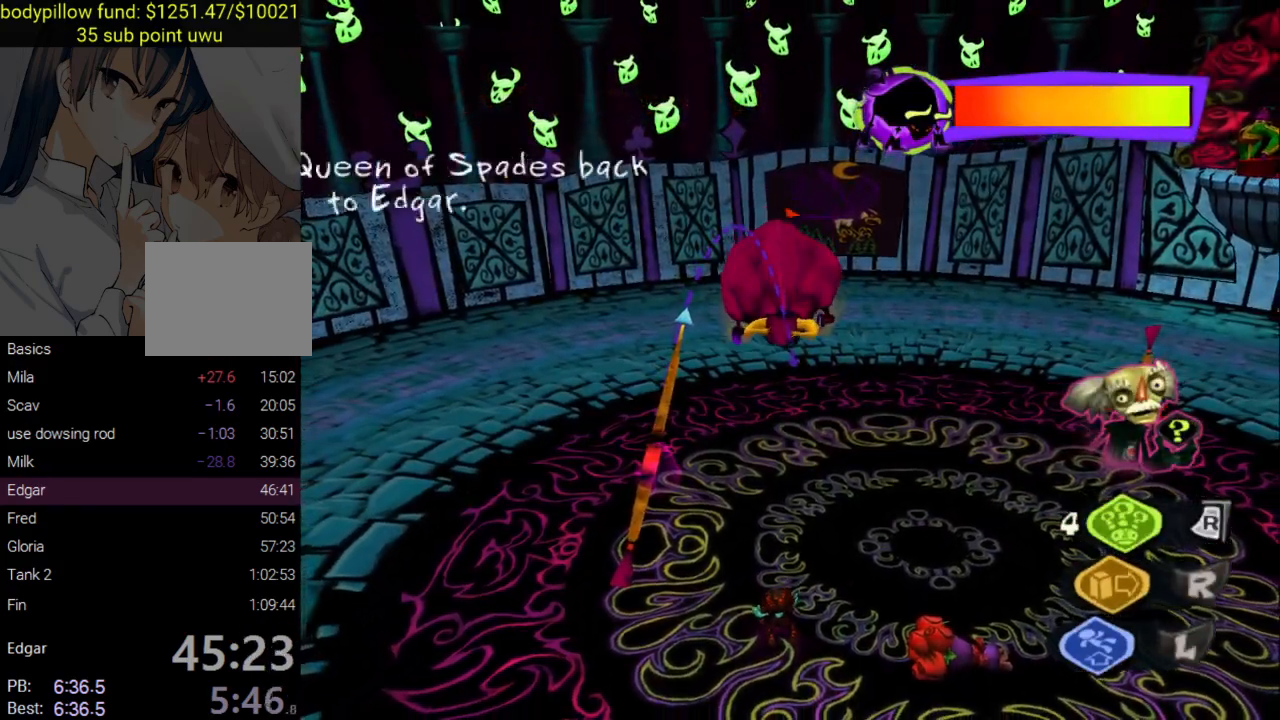
{"buttons": [], "left_stick": "down-right", "right_stick": "center", "events": [[33, "R1", "up"], [217, "left_stick", "down-right"]]}
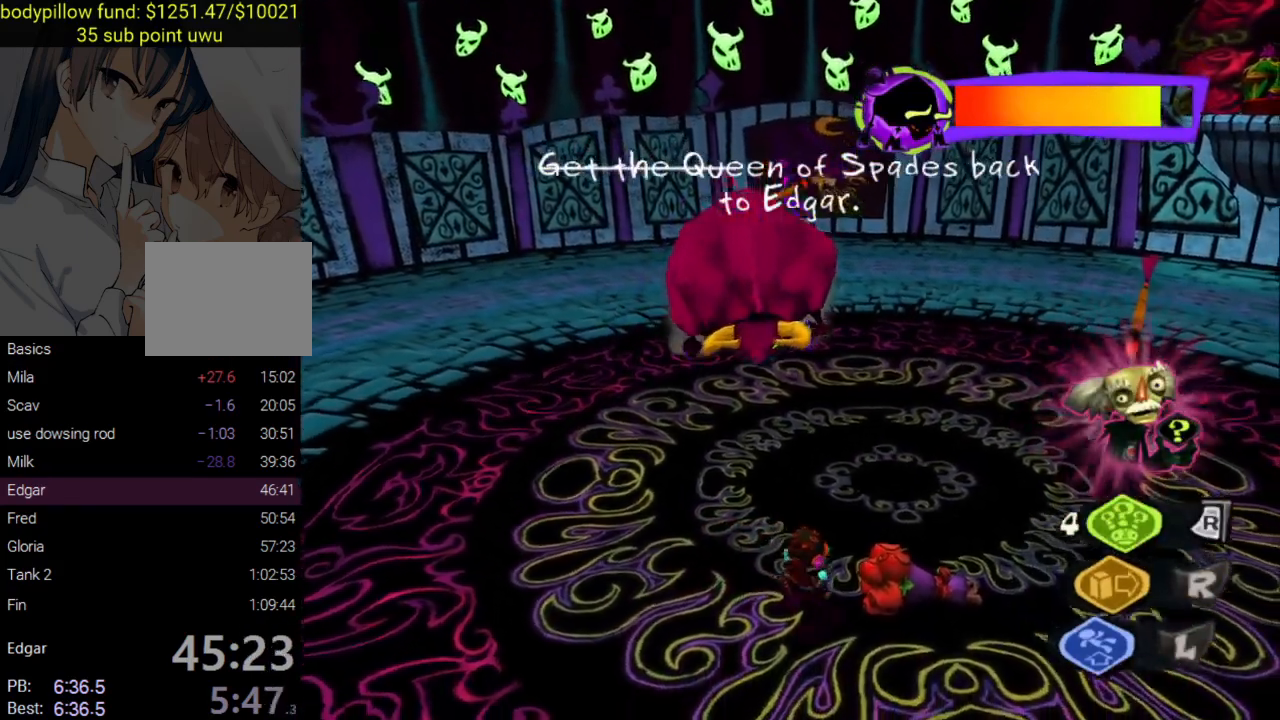
{"buttons": [], "left_stick": "right", "right_stick": "down-right", "events": [[217, "right_stick", "down-right"], [333, "left_stick", "right"]]}
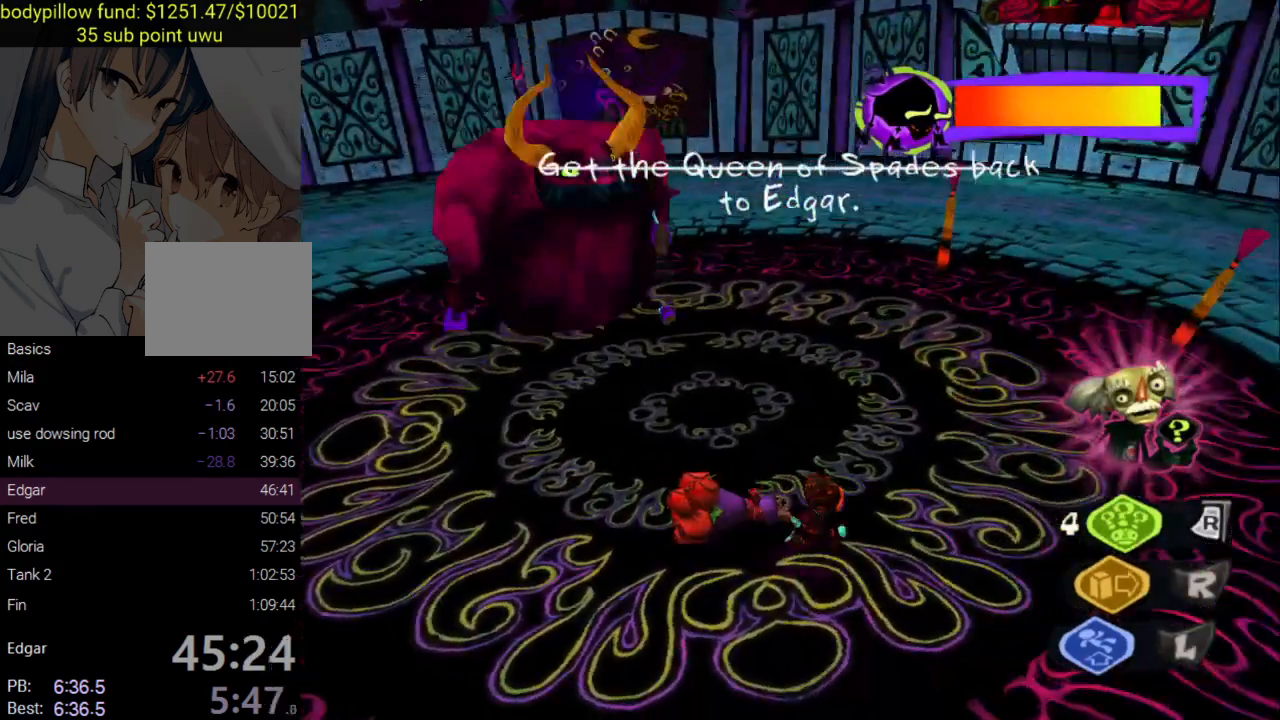
{"buttons": ["R1"], "left_stick": "down-right", "right_stick": "center", "events": [[67, "right_stick", "center"], [183, "left_stick", "down-right"], [317, "R1", "down"]]}
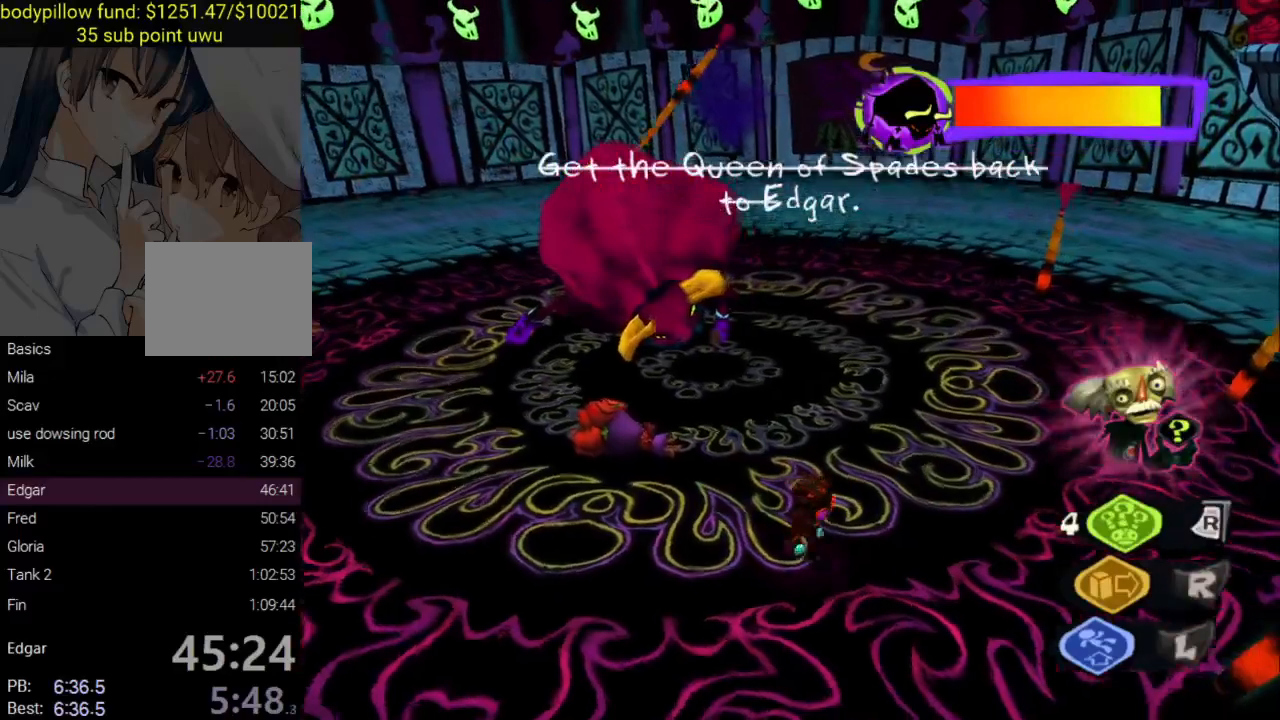
{"buttons": ["R1"], "left_stick": "up", "right_stick": "center", "events": [[50, "left_stick", "up-right"], [150, "R1", "up"], [150, "left_stick", "down-right"], [300, "R1", "down"], [400, "left_stick", "up"]]}
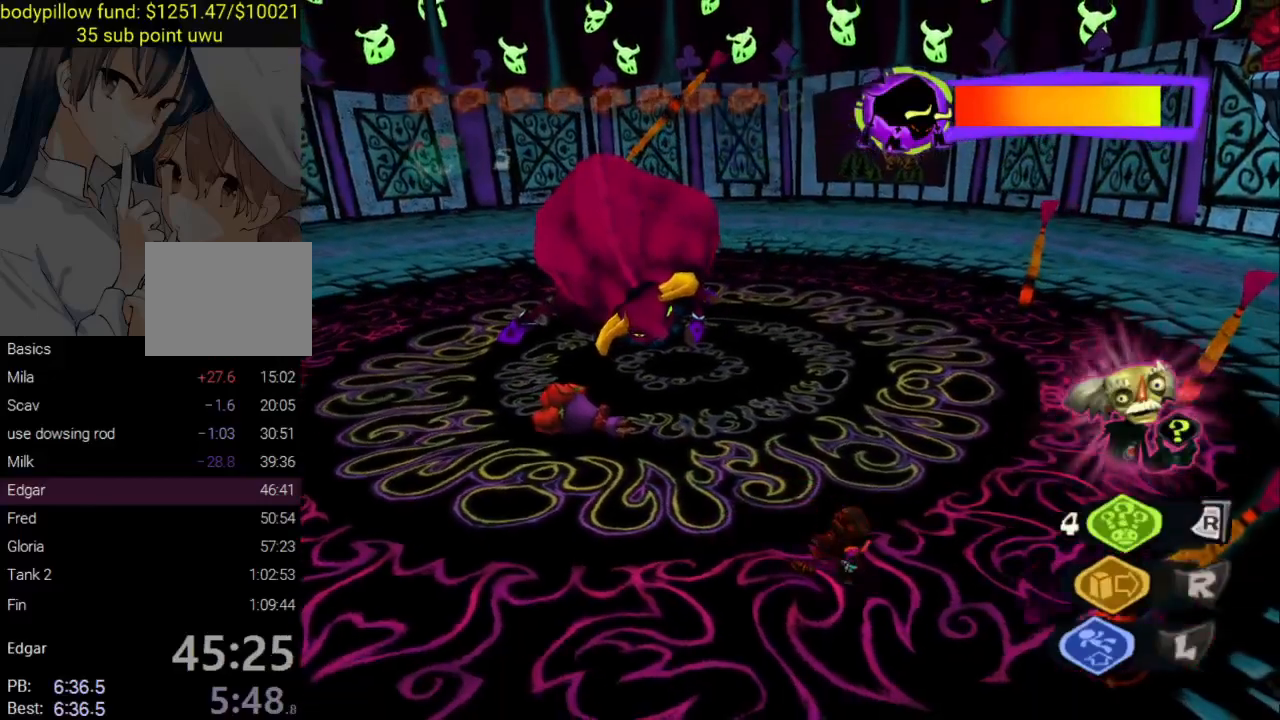
{"buttons": [], "left_stick": "up-right", "right_stick": "center", "events": [[267, "R1", "up"], [483, "left_stick", "up-right"]]}